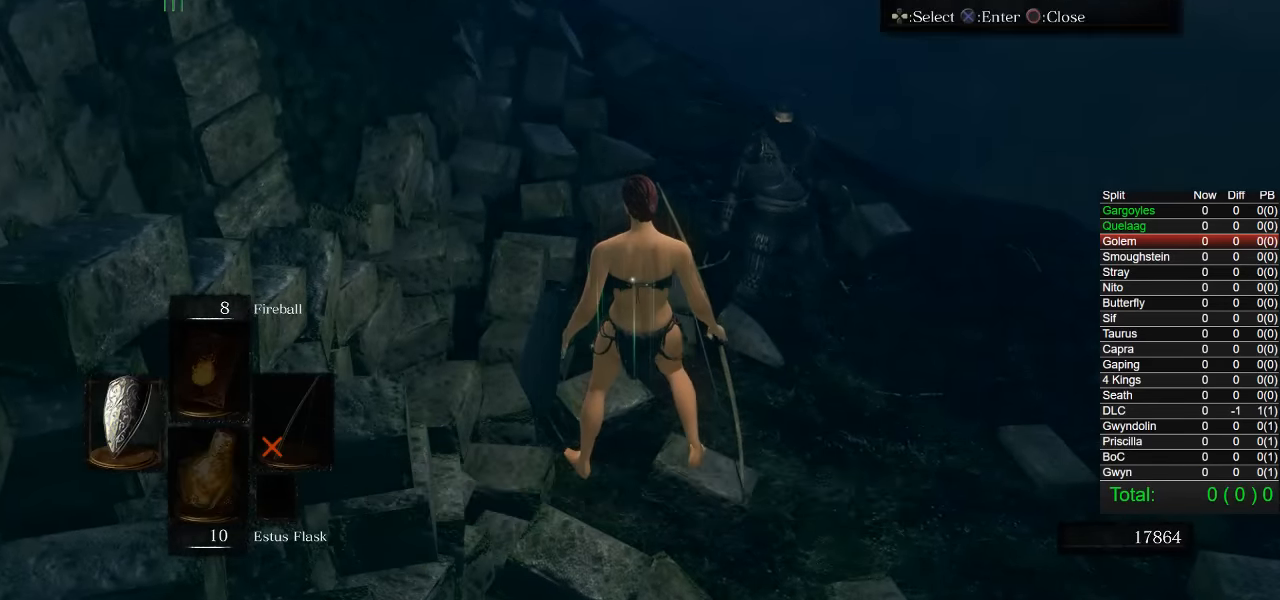
Gameplay with a controller (PlayStation layout); each line is a JSON object with the inputs held at the frame after it. "events" lists button and stick changes between this image and that frame as [ms after this image, input, new state], when the widget could be followed in between.
{"buttons": ["DPAD_RIGHT"], "left_stick": "center", "right_stick": "center", "events": [[83, "DPAD_RIGHT", "down"], [200, "CROSS", "down"], [200, "DPAD_RIGHT", "up"], [300, "CROSS", "up"], [466, "DPAD_RIGHT", "down"]]}
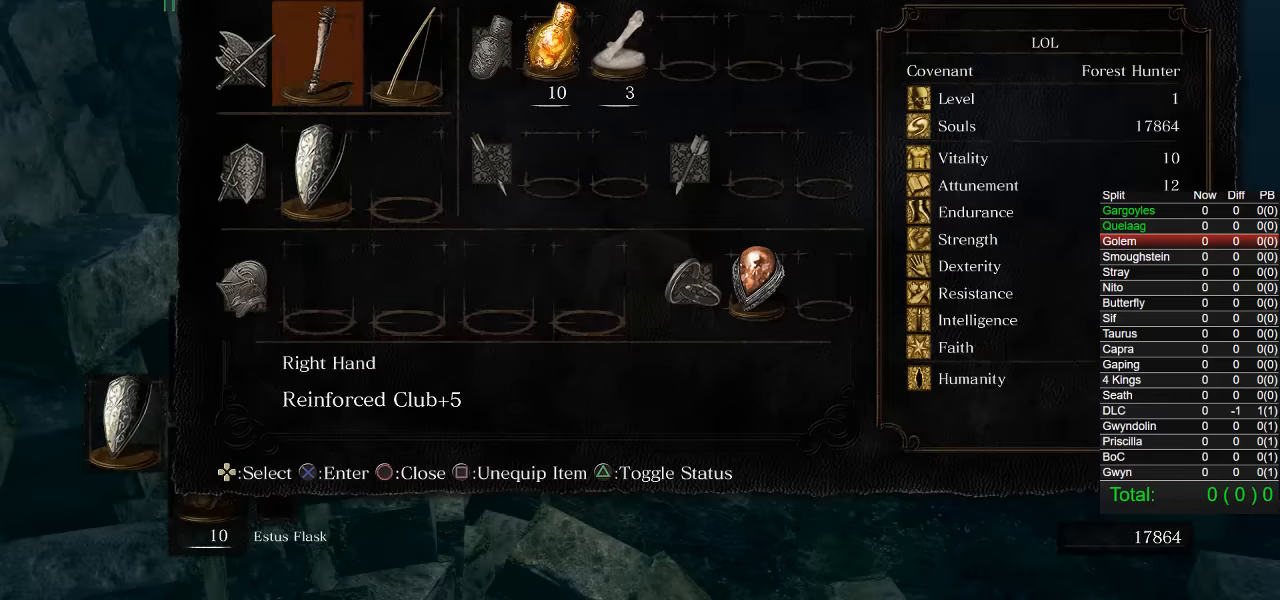
{"buttons": [], "left_stick": "center", "right_stick": "center", "events": [[83, "DPAD_RIGHT", "up"], [133, "SQUARE", "down"], [216, "SQUARE", "up"], [383, "START", "down"], [483, "START", "up"]]}
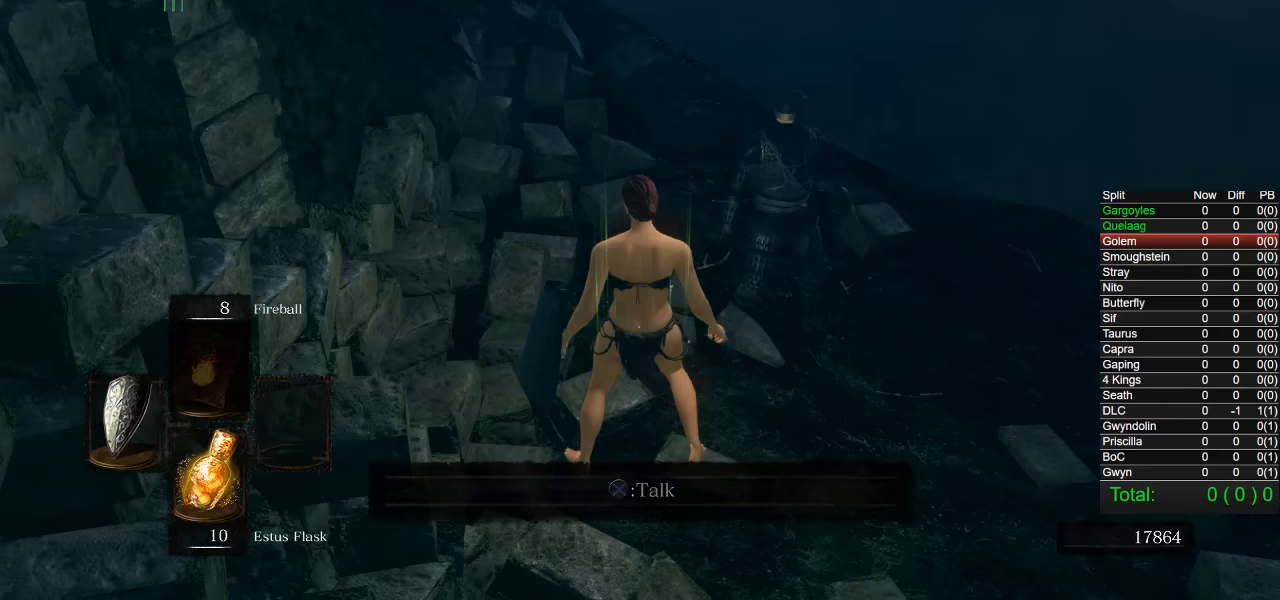
{"buttons": [], "left_stick": "center", "right_stick": "center", "events": [[200, "right_stick", "right"], [316, "right_stick", "center"]]}
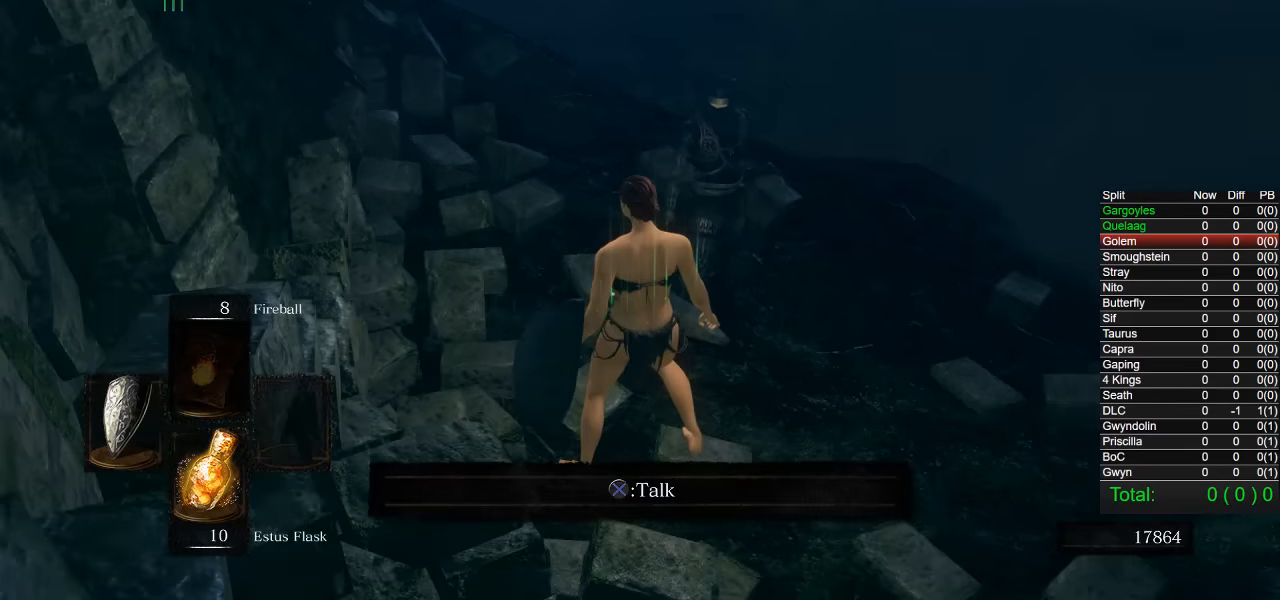
{"buttons": ["R1"], "left_stick": "up", "right_stick": "center", "events": [[83, "right_stick", "right"], [166, "left_stick", "up"], [216, "right_stick", "center"], [300, "left_stick", "center"], [466, "left_stick", "up"], [500, "R1", "down"]]}
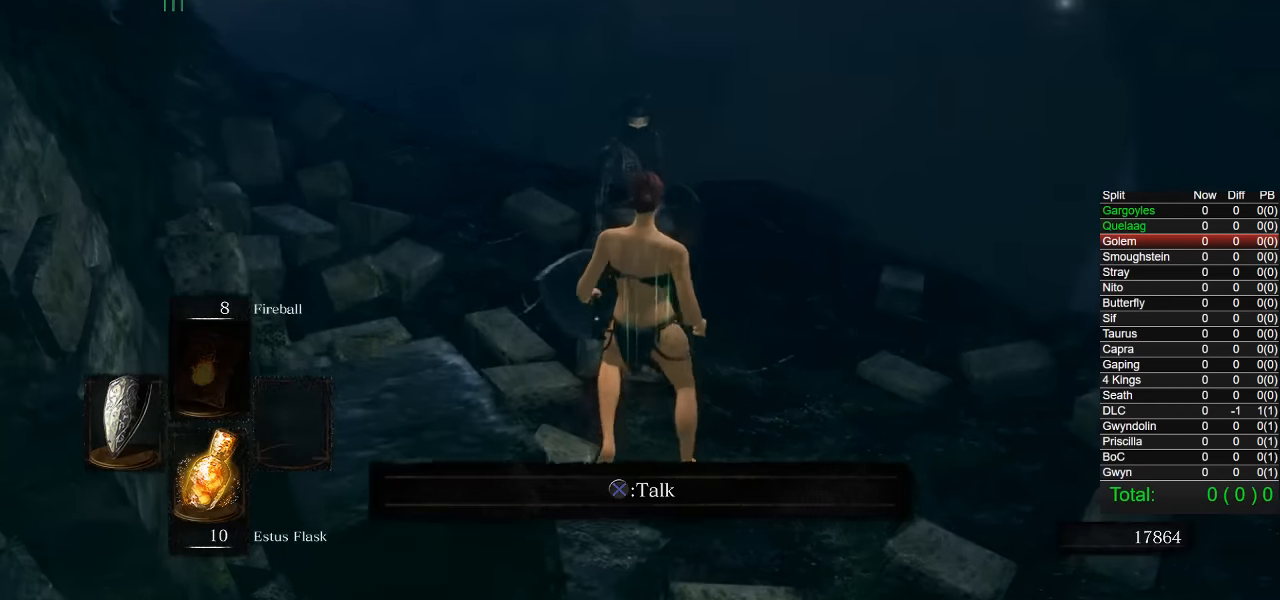
{"buttons": [], "left_stick": "up", "right_stick": "center", "events": [[83, "left_stick", "center"], [100, "R1", "up"], [416, "left_stick", "up"]]}
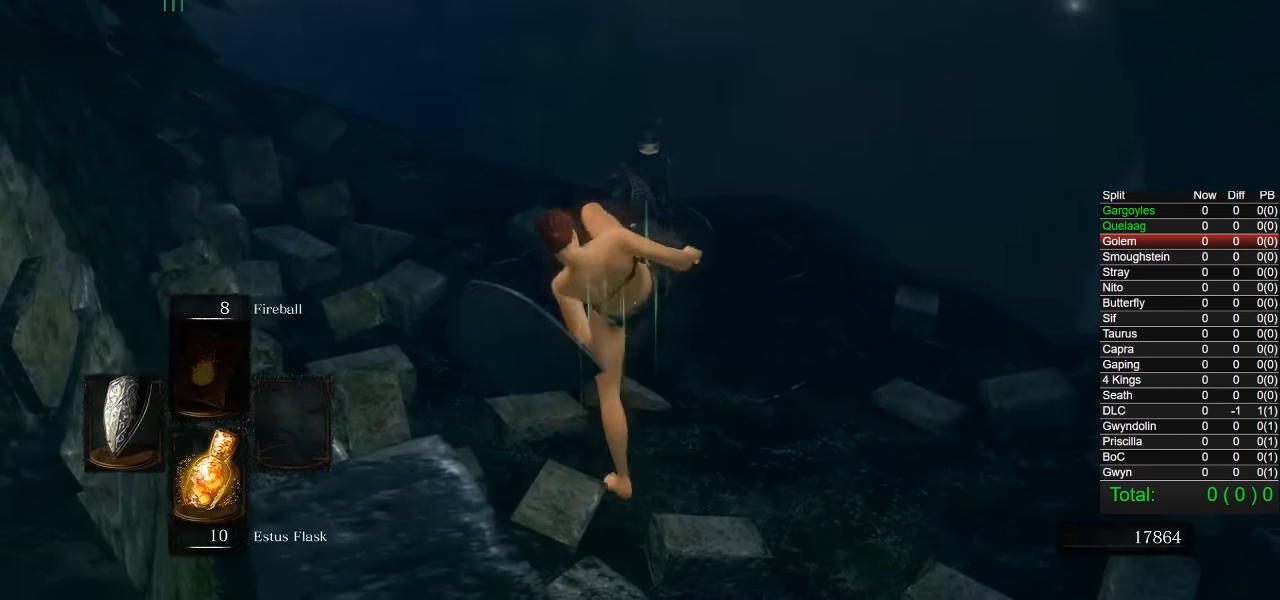
{"buttons": [], "left_stick": "up", "right_stick": "center", "events": []}
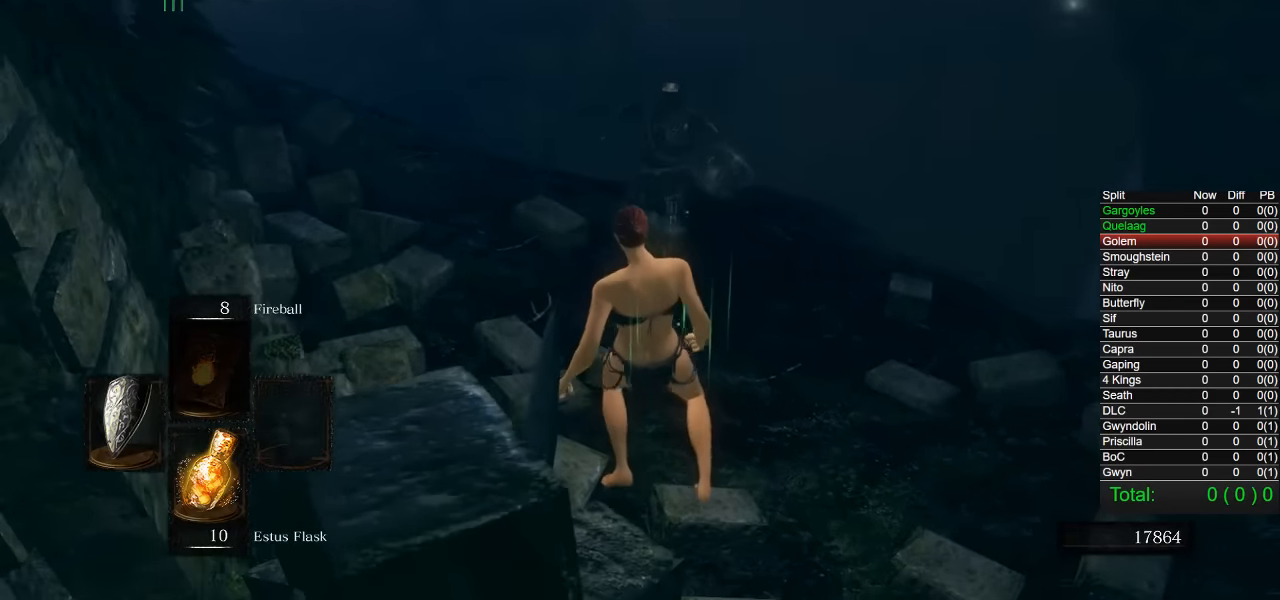
{"buttons": ["R1"], "left_stick": "up", "right_stick": "center", "events": [[333, "left_stick", "center"], [483, "left_stick", "up"], [500, "R1", "down"]]}
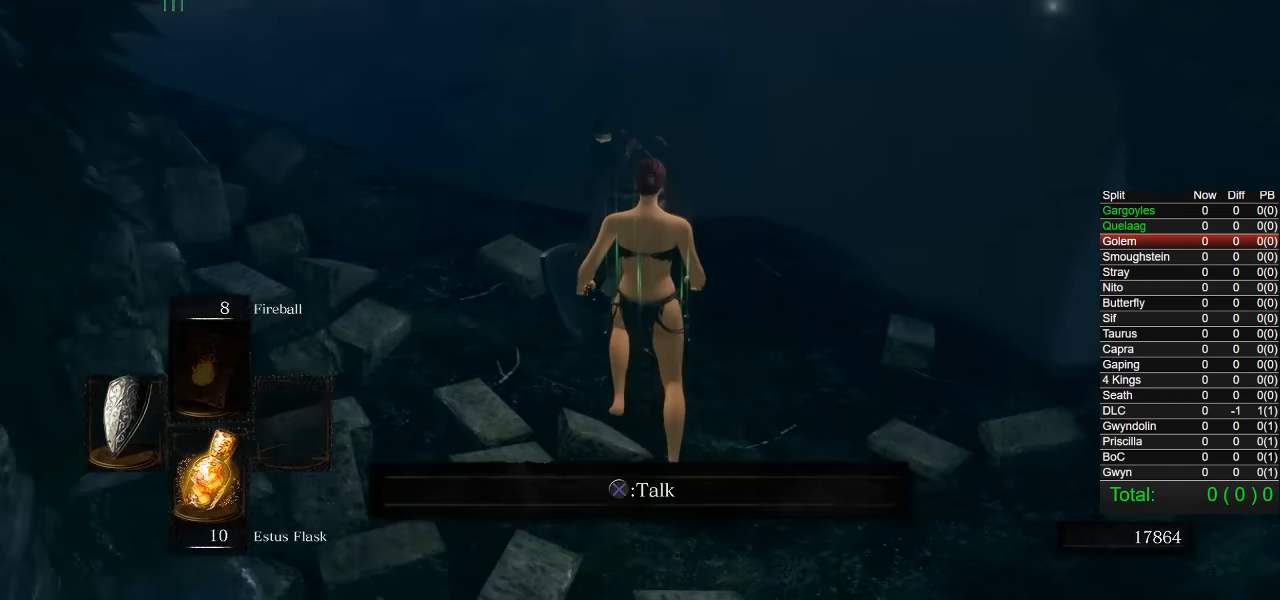
{"buttons": [], "left_stick": "center", "right_stick": "center", "events": [[83, "R1", "up"], [83, "left_stick", "center"]]}
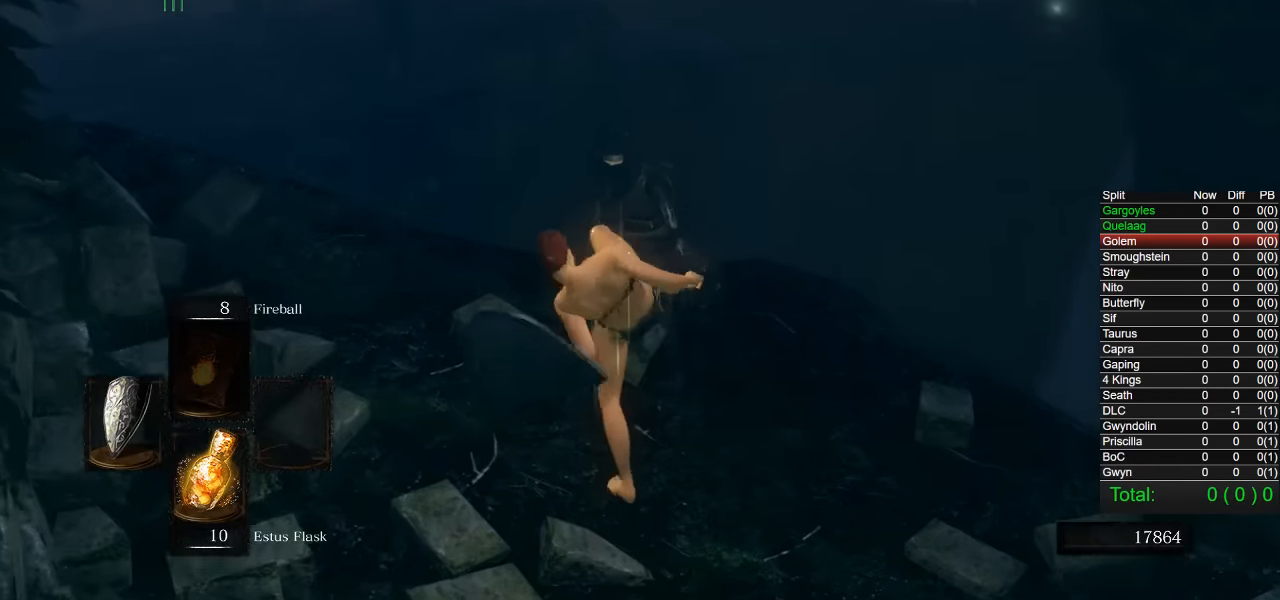
{"buttons": [], "left_stick": "up", "right_stick": "center", "events": [[266, "left_stick", "up"]]}
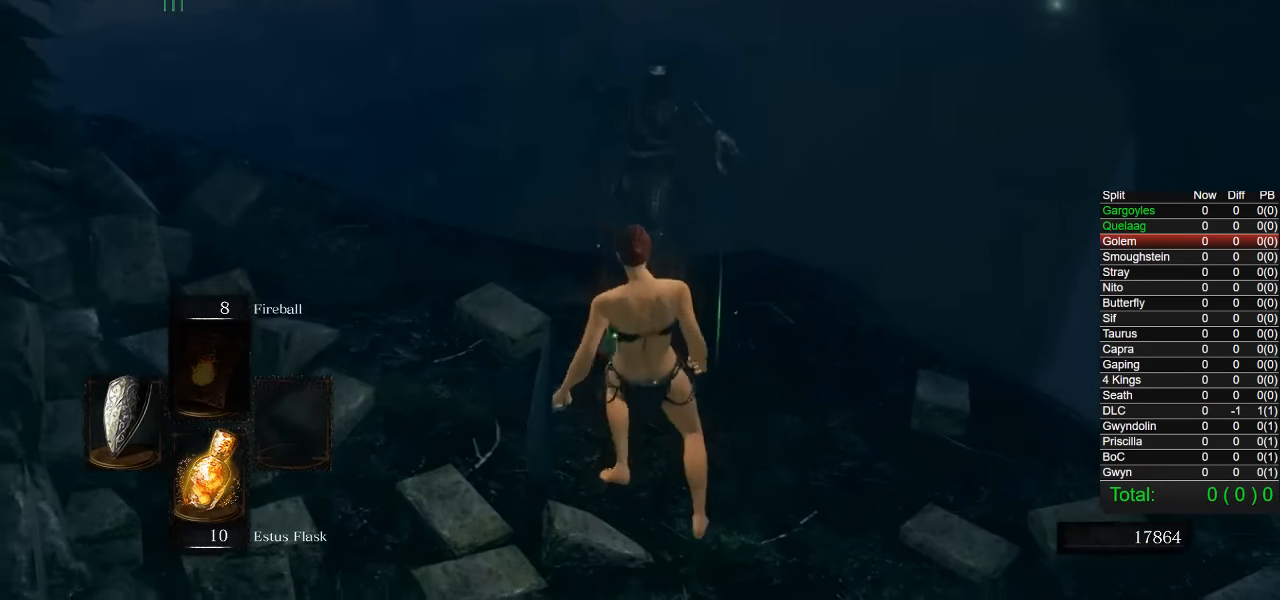
{"buttons": [], "left_stick": "center", "right_stick": "center", "events": [[216, "left_stick", "center"], [366, "R1", "down"], [466, "R1", "up"]]}
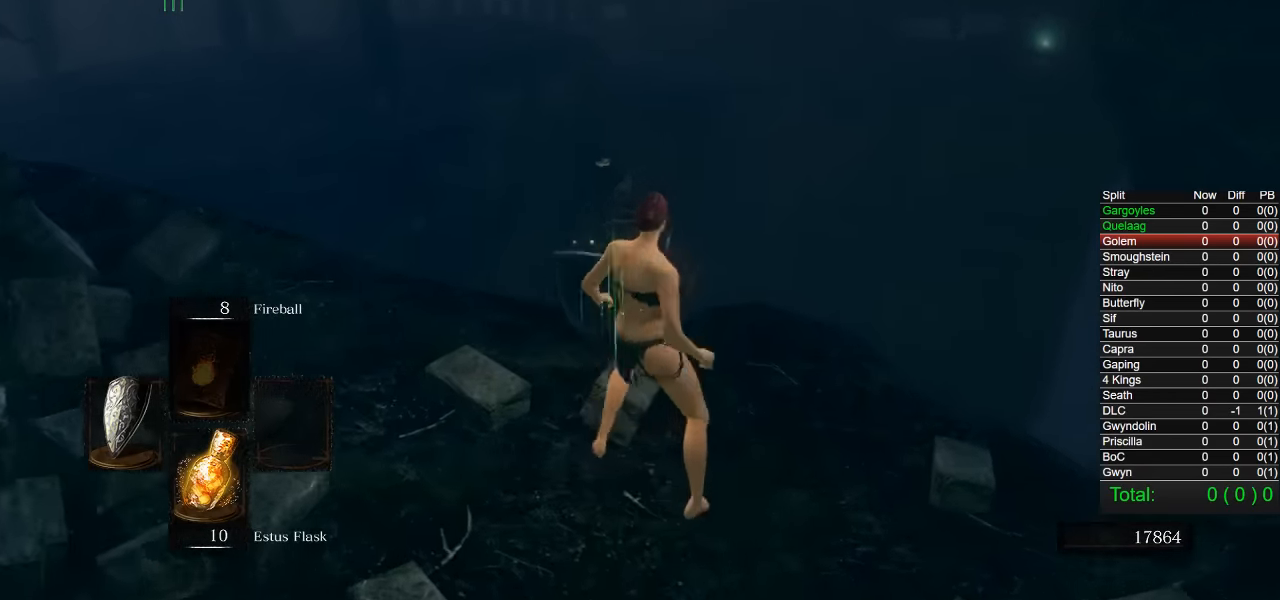
{"buttons": [], "left_stick": "down", "right_stick": "center", "events": [[366, "left_stick", "down"]]}
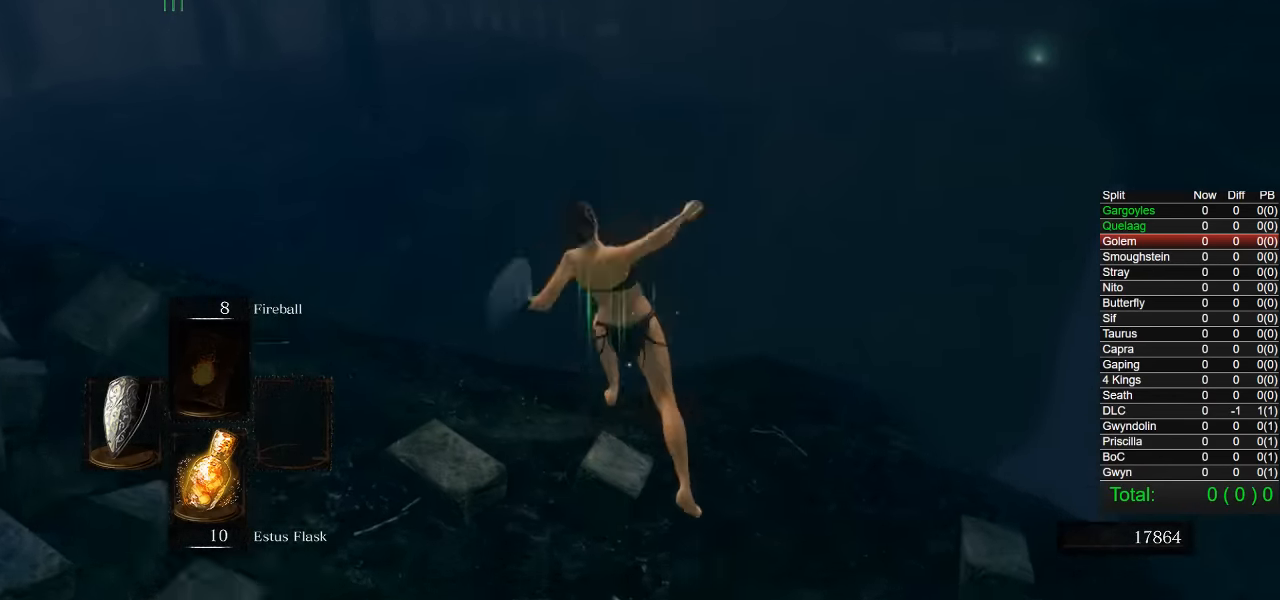
{"buttons": [], "left_stick": "down", "right_stick": "right", "events": [[300, "right_stick", "right"]]}
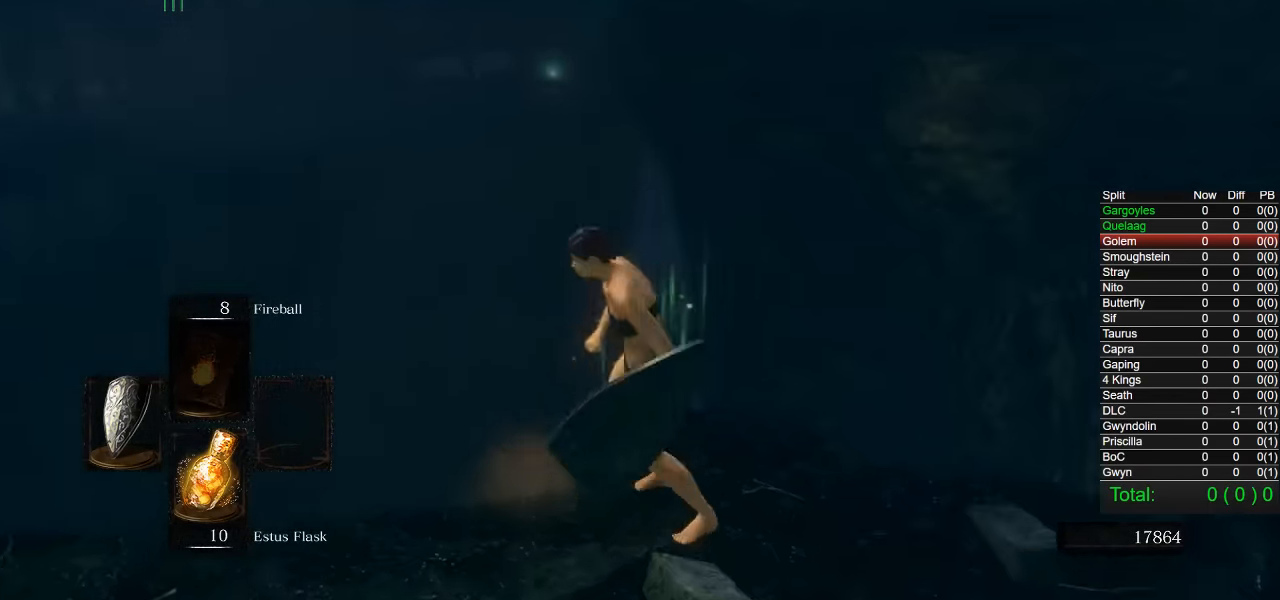
{"buttons": [], "left_stick": "center", "right_stick": "right", "events": [[16, "right_stick", "center"], [133, "left_stick", "center"], [133, "right_stick", "right"], [317, "DPAD_DOWN", "down"], [450, "DPAD_DOWN", "up"]]}
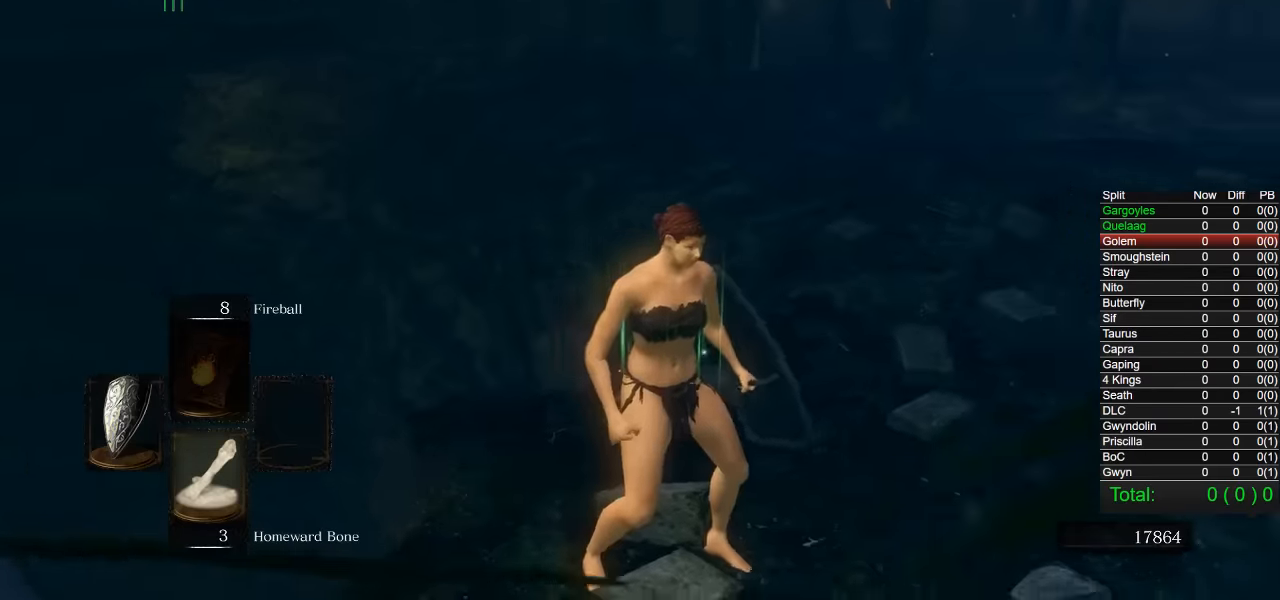
{"buttons": [], "left_stick": "center", "right_stick": "center", "events": [[184, "right_stick", "center"]]}
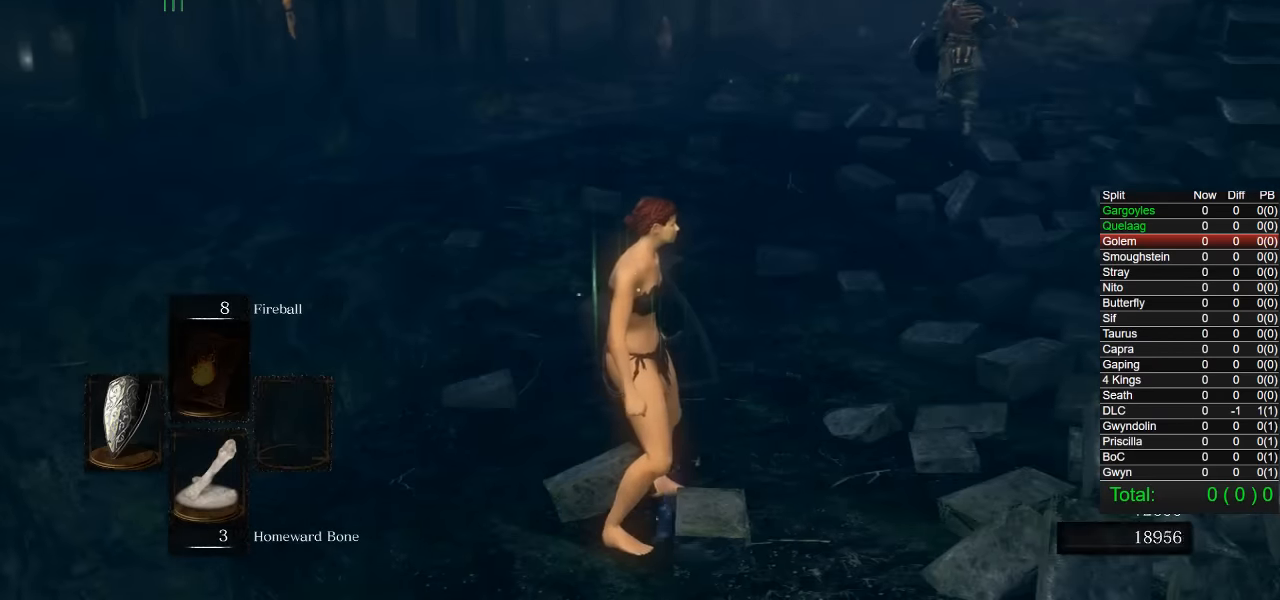
{"buttons": ["CROSS"], "left_stick": "center", "right_stick": "center", "events": [[34, "SQUARE", "down"], [117, "SQUARE", "up"], [184, "DPAD_LEFT", "down"], [284, "DPAD_LEFT", "up"], [334, "CROSS", "down"], [450, "CROSS", "up"], [484, "CROSS", "down"]]}
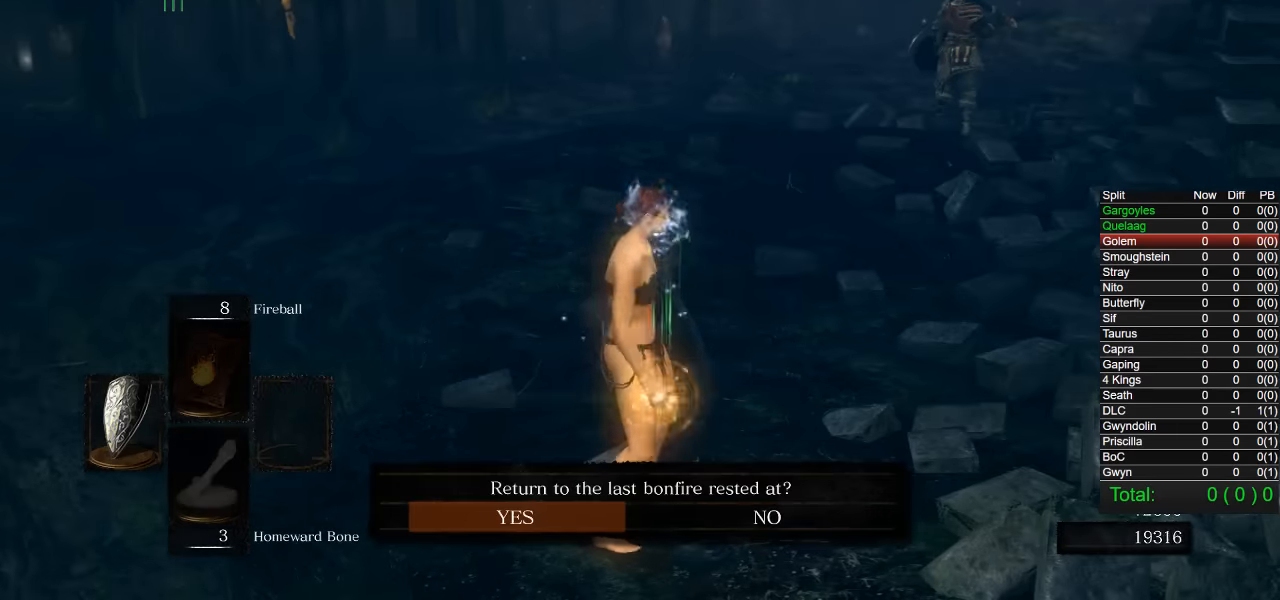
{"buttons": [], "left_stick": "center", "right_stick": "center", "events": [[67, "CROSS", "up"]]}
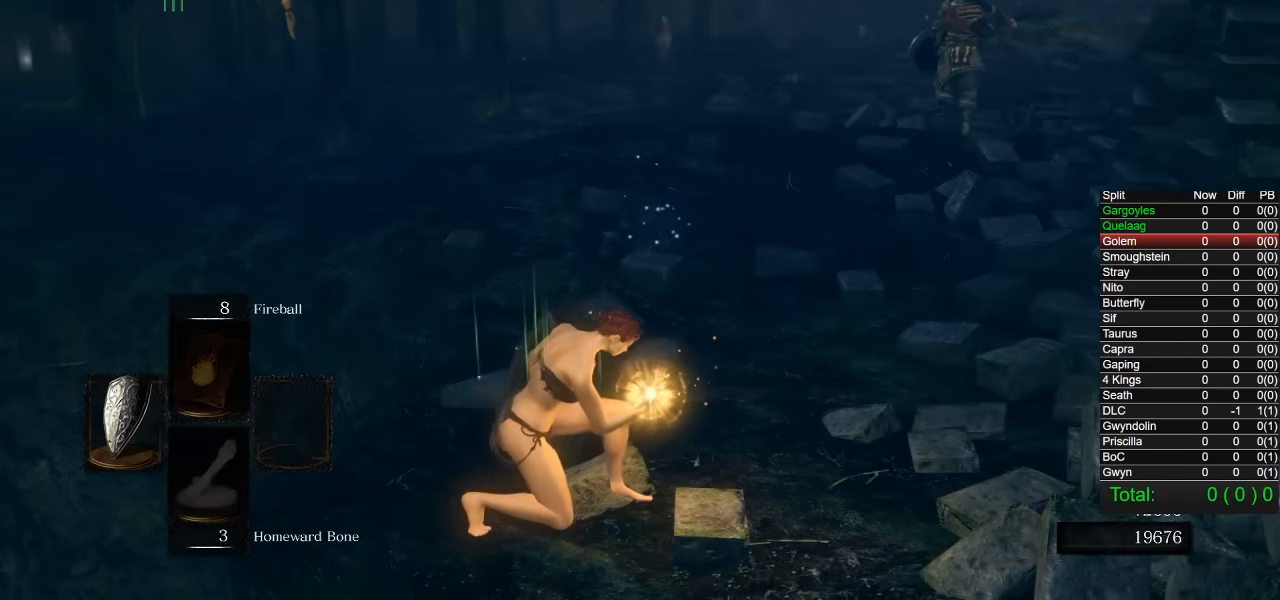
{"buttons": [], "left_stick": "center", "right_stick": "center", "events": []}
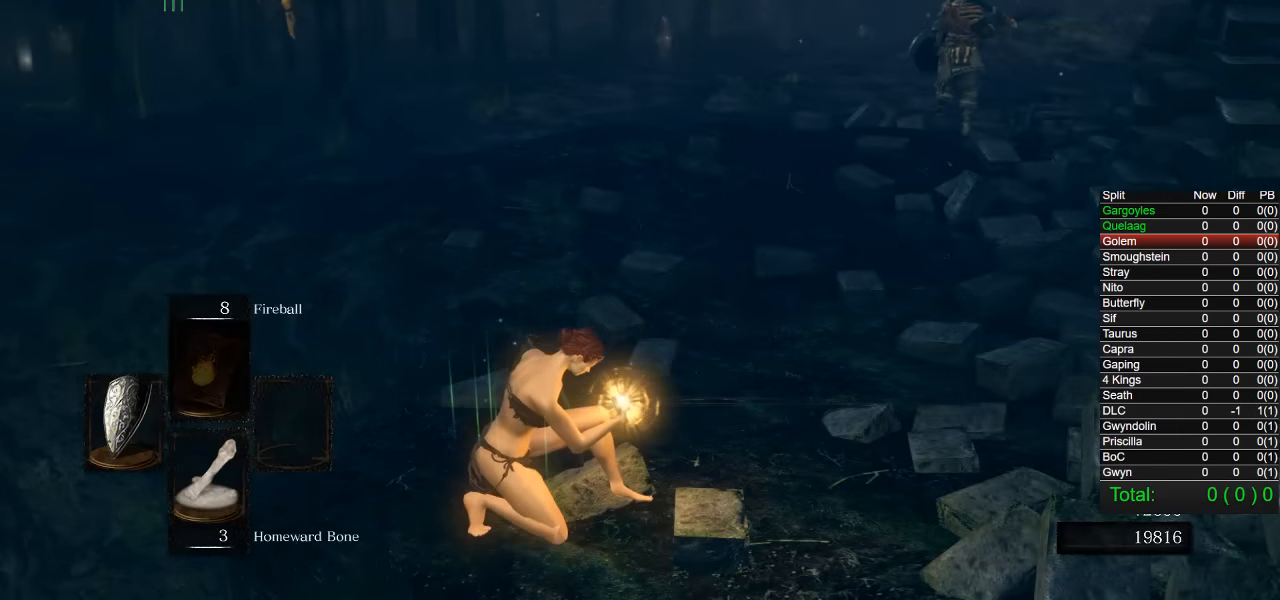
{"buttons": [], "left_stick": "center", "right_stick": "center", "events": []}
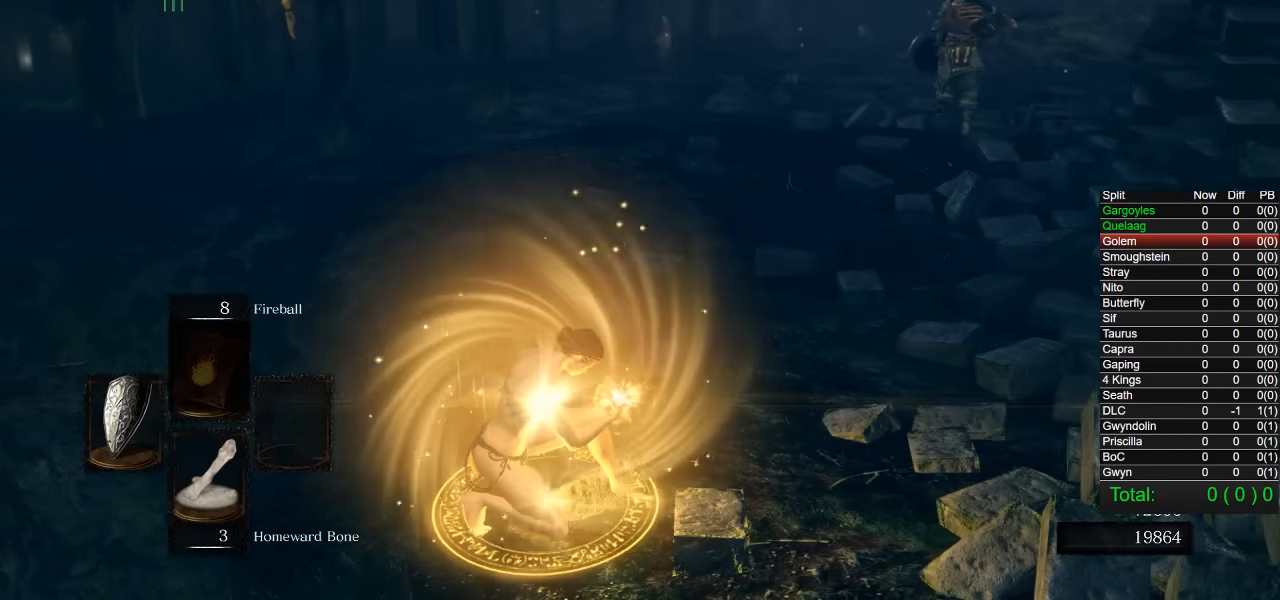
{"buttons": [], "left_stick": "center", "right_stick": "center", "events": []}
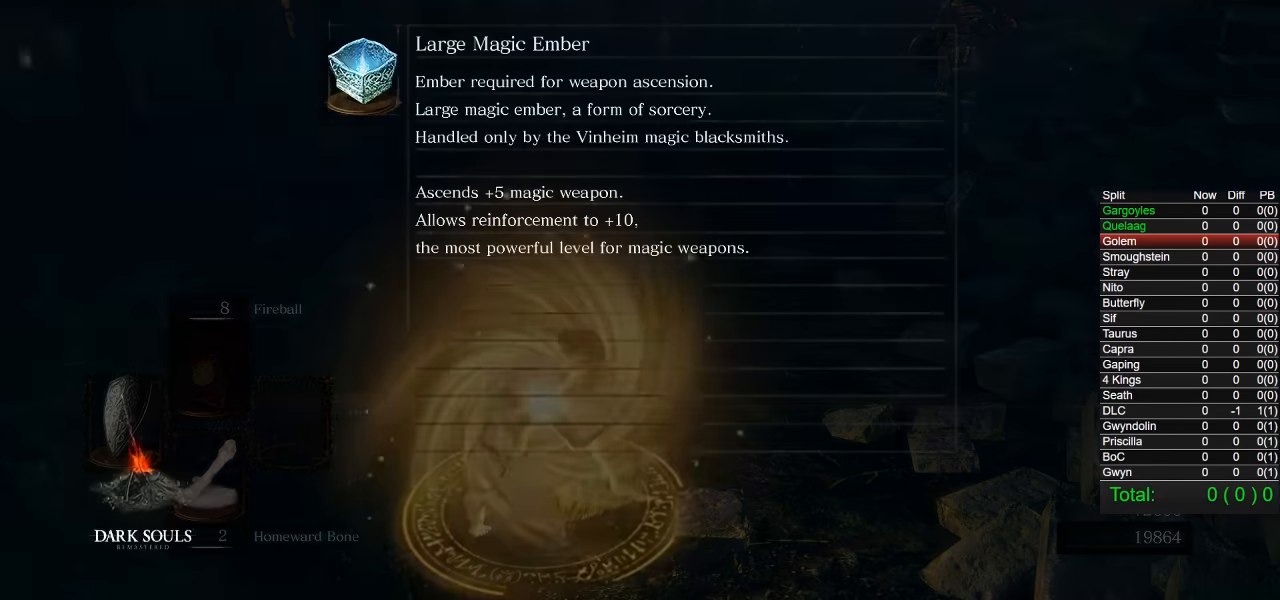
{"buttons": [], "left_stick": "center", "right_stick": "center", "events": []}
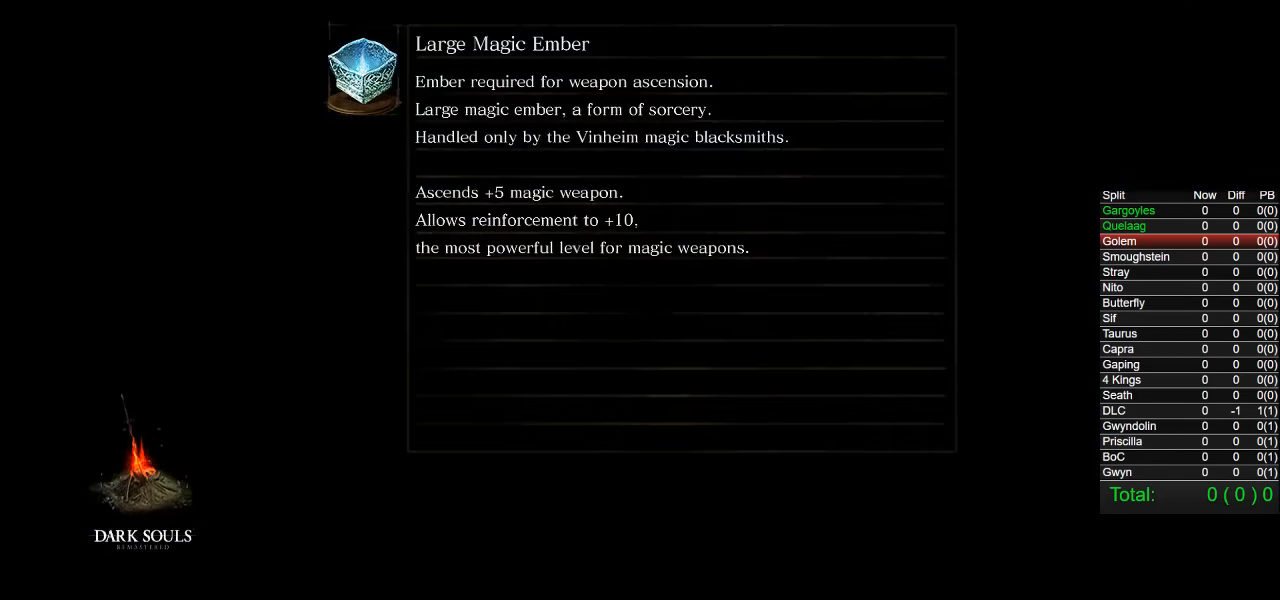
{"buttons": [], "left_stick": "center", "right_stick": "center", "events": []}
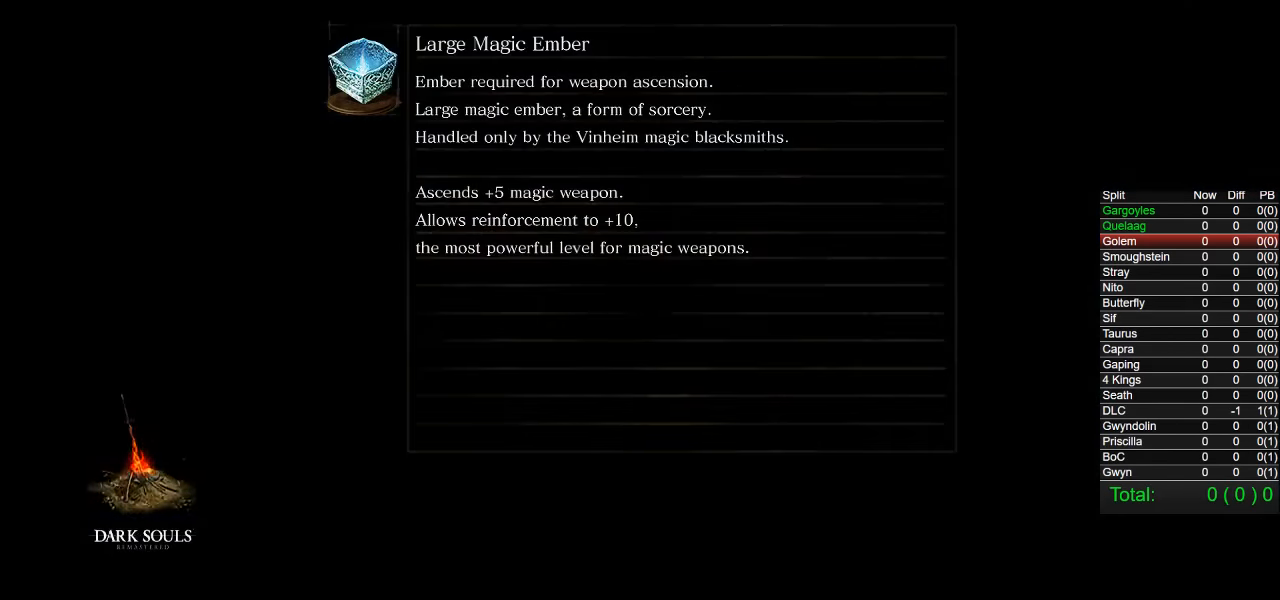
{"buttons": [], "left_stick": "center", "right_stick": "center", "events": []}
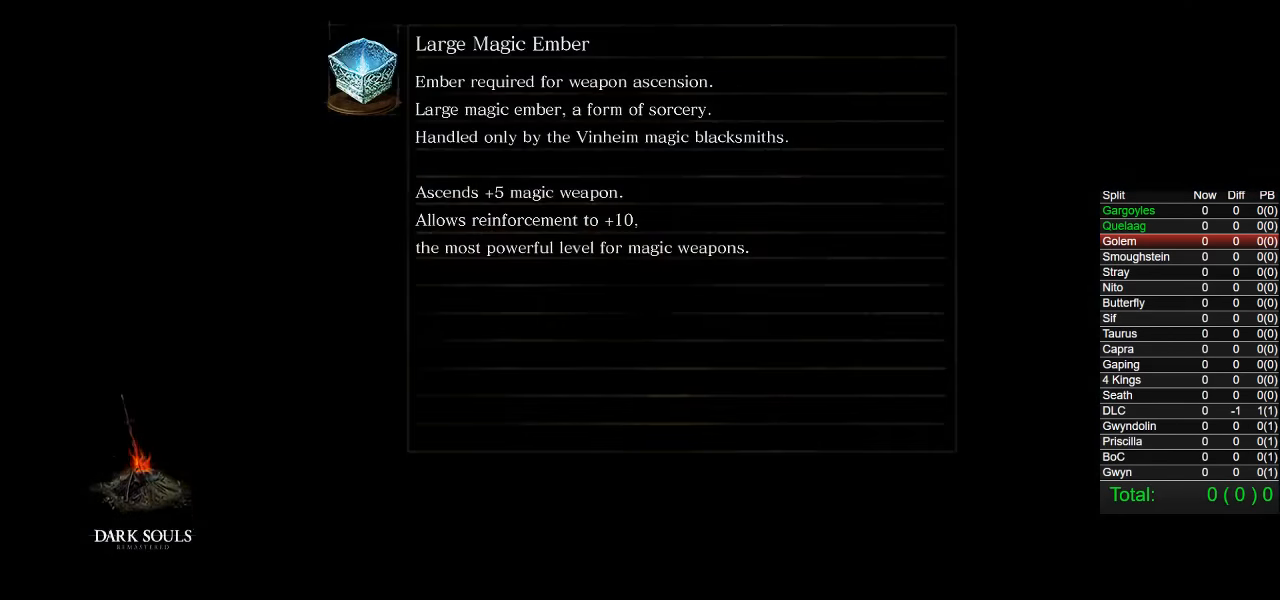
{"buttons": [], "left_stick": "center", "right_stick": "center", "events": []}
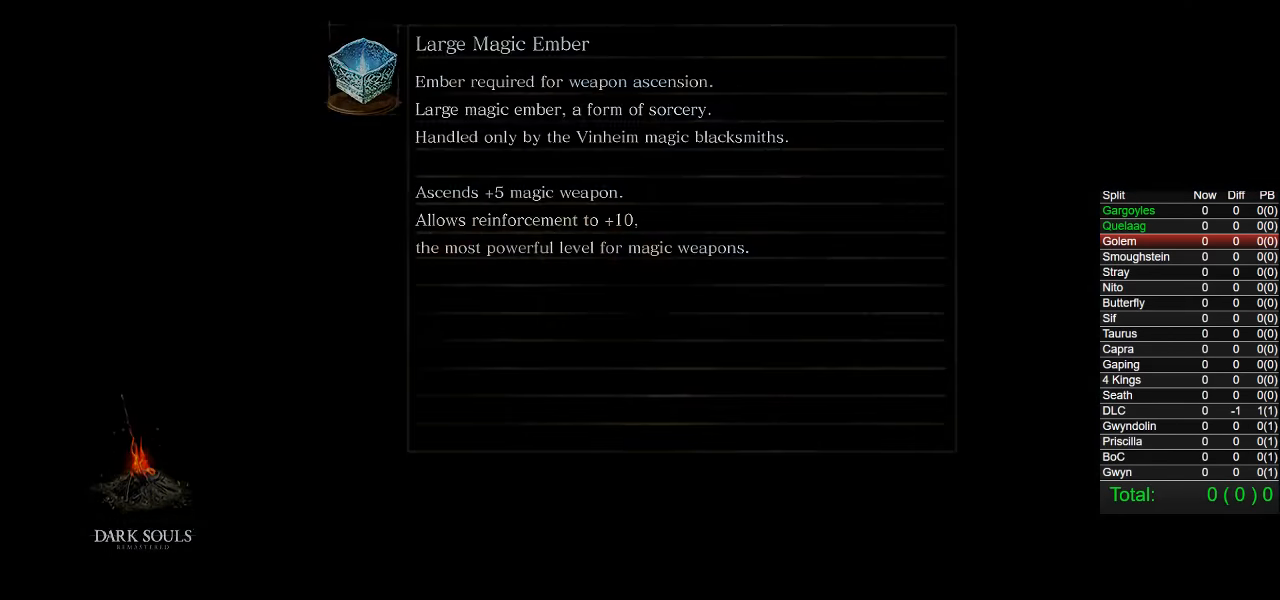
{"buttons": [], "left_stick": "center", "right_stick": "center", "events": []}
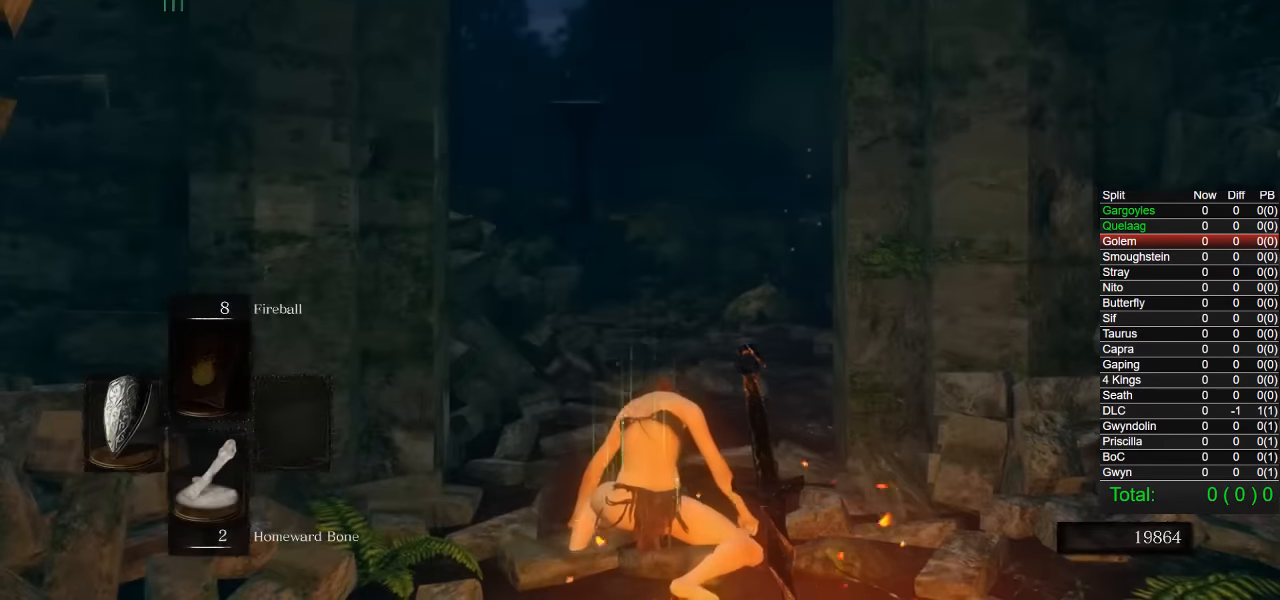
{"buttons": ["CIRCLE"], "left_stick": "up", "right_stick": "center", "events": [[117, "right_stick", "down-left"], [133, "left_stick", "up"], [250, "right_stick", "center"], [367, "CIRCLE", "down"]]}
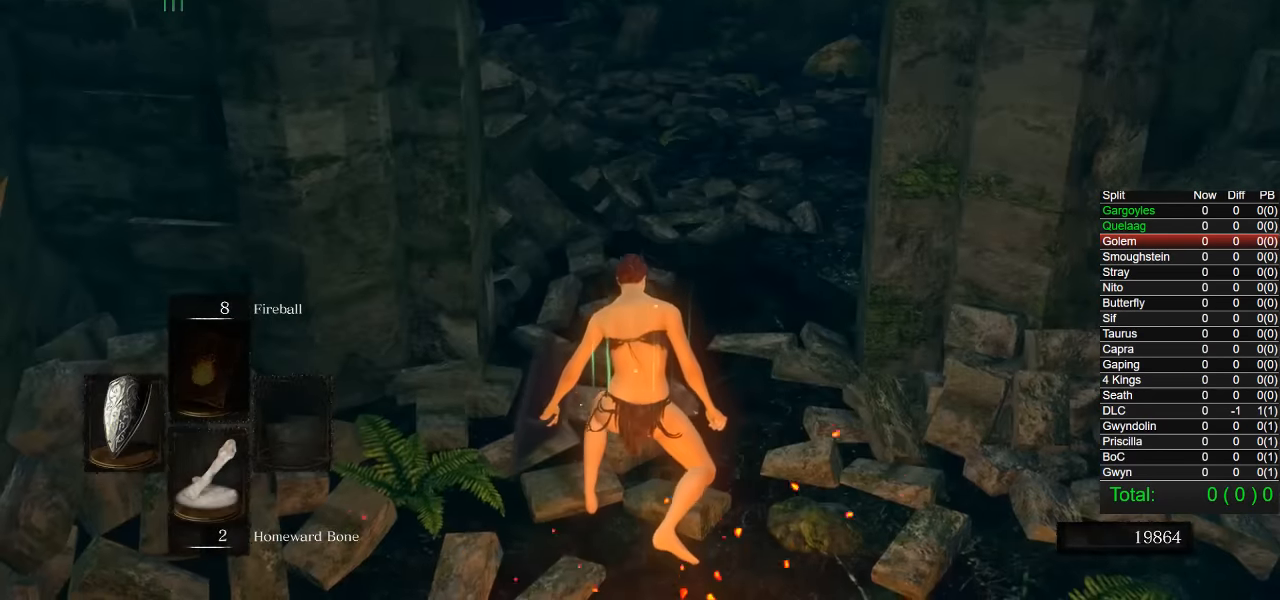
{"buttons": ["CIRCLE"], "left_stick": "up", "right_stick": "center", "events": []}
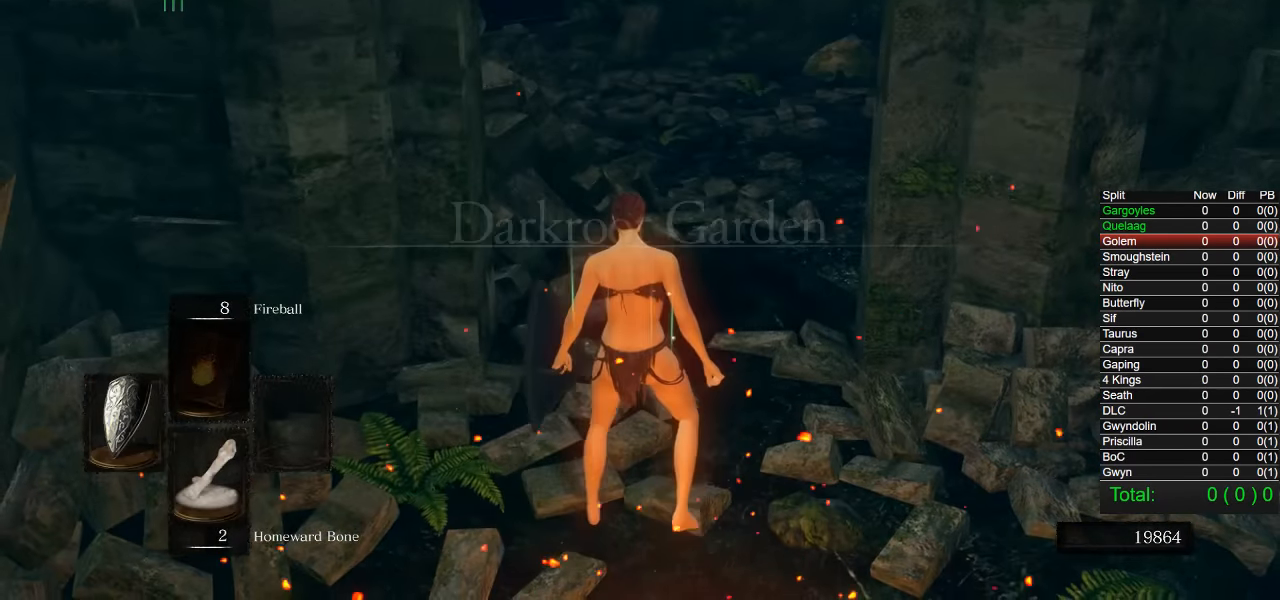
{"buttons": ["CIRCLE"], "left_stick": "up", "right_stick": "center", "events": [[183, "right_stick", "down-left"], [300, "right_stick", "center"], [317, "DPAD_RIGHT", "down"], [433, "DPAD_RIGHT", "up"]]}
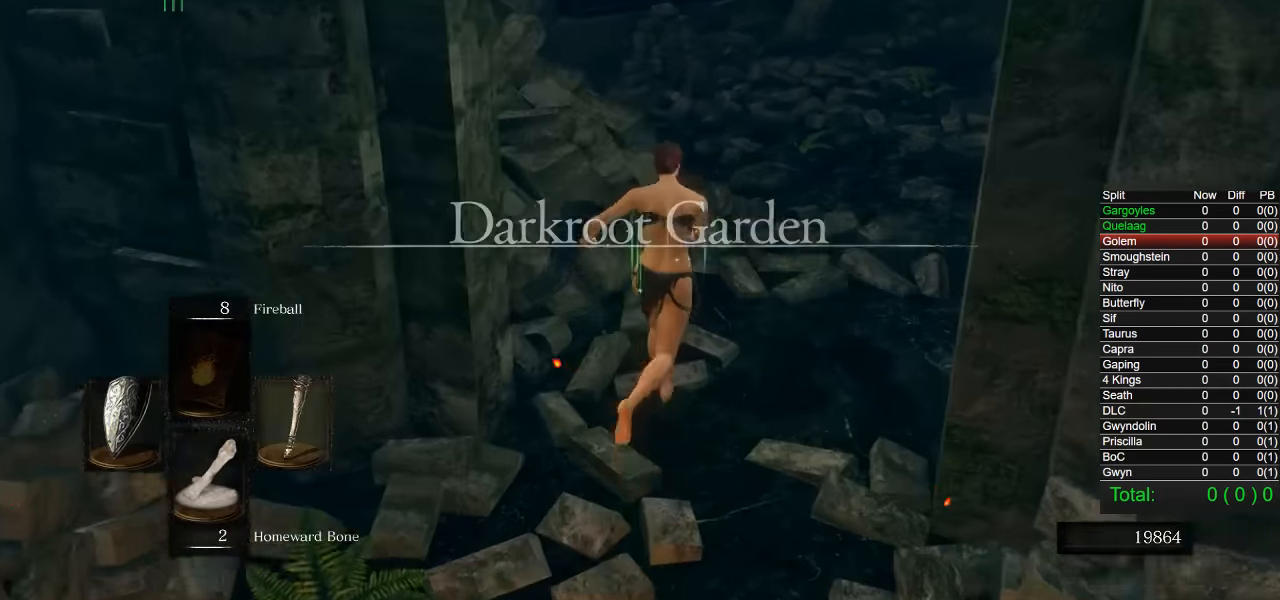
{"buttons": ["CIRCLE"], "left_stick": "up-right", "right_stick": "center", "events": [[67, "right_stick", "down-left"], [83, "left_stick", "up-right"], [167, "right_stick", "center"], [283, "TRIANGLE", "down"], [400, "TRIANGLE", "up"]]}
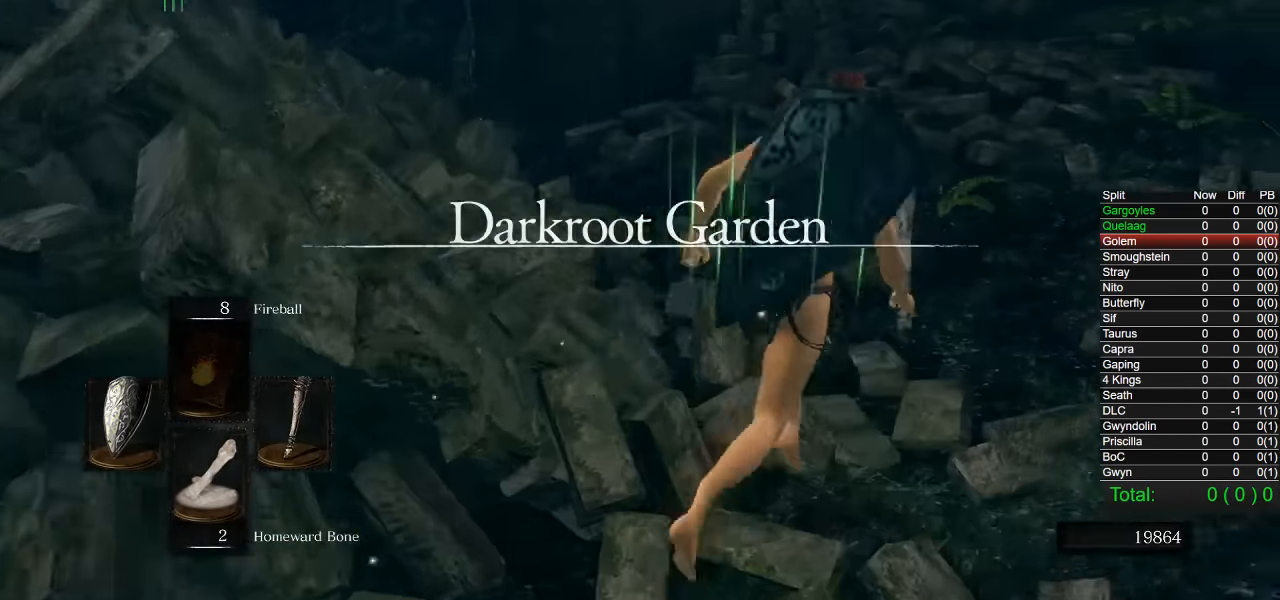
{"buttons": ["CIRCLE"], "left_stick": "up-right", "right_stick": "center", "events": [[83, "right_stick", "down-left"], [467, "right_stick", "center"]]}
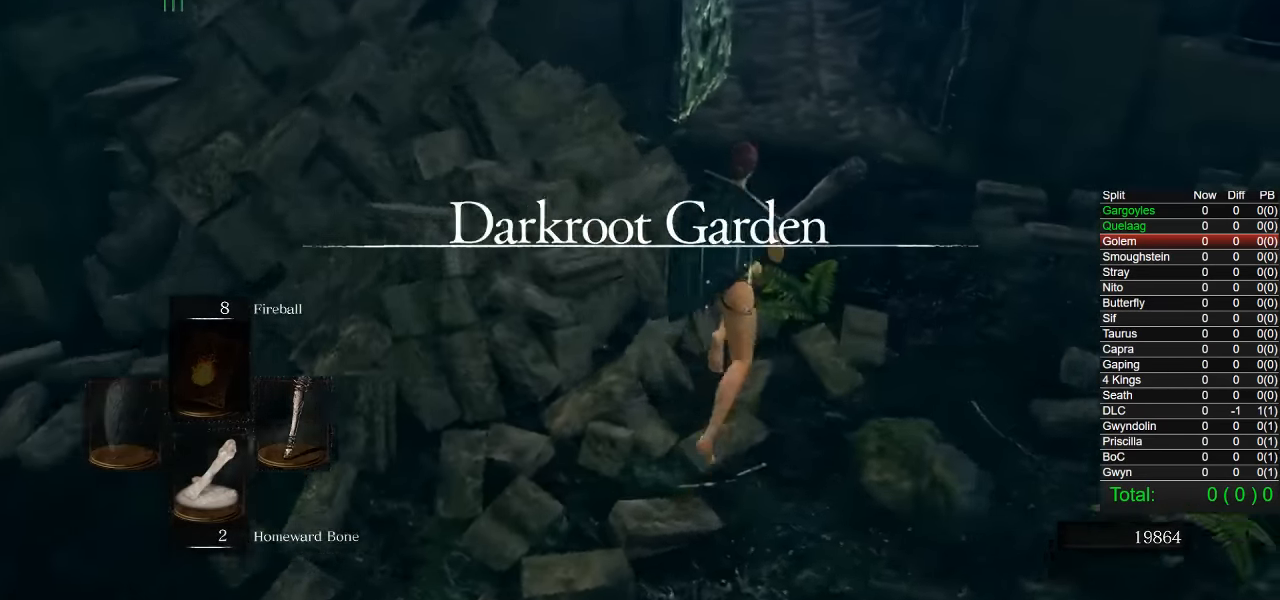
{"buttons": ["CIRCLE"], "left_stick": "up-right", "right_stick": "center", "events": [[183, "right_stick", "down-left"], [300, "right_stick", "center"]]}